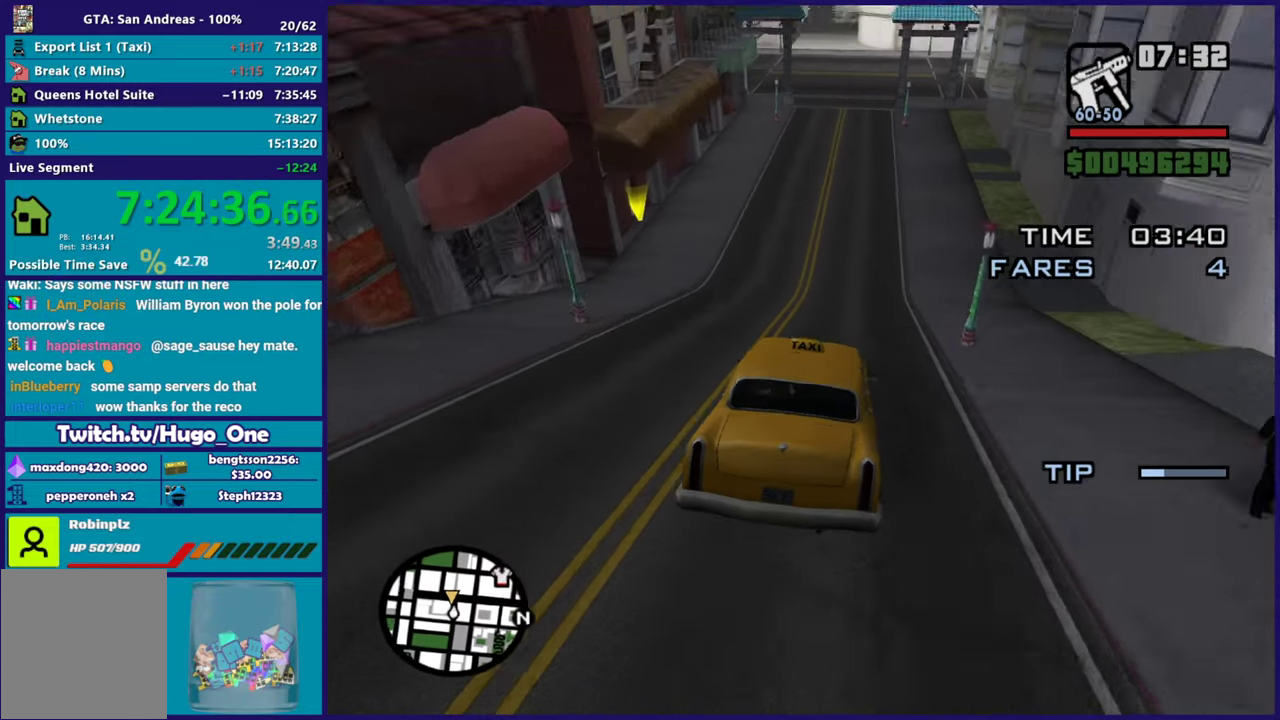
Gameplay with a controller (Xbox layout); each line is a JSON object with the inputs held at the frame after it. "events" lists button and stick changes between this image and that frame as [ms after this image, input, new state], when the widget could be followed in between.
{"buttons": ["R2"], "left_stick": "center", "right_stick": "down-left", "events": [[167, "left_stick", "center"]]}
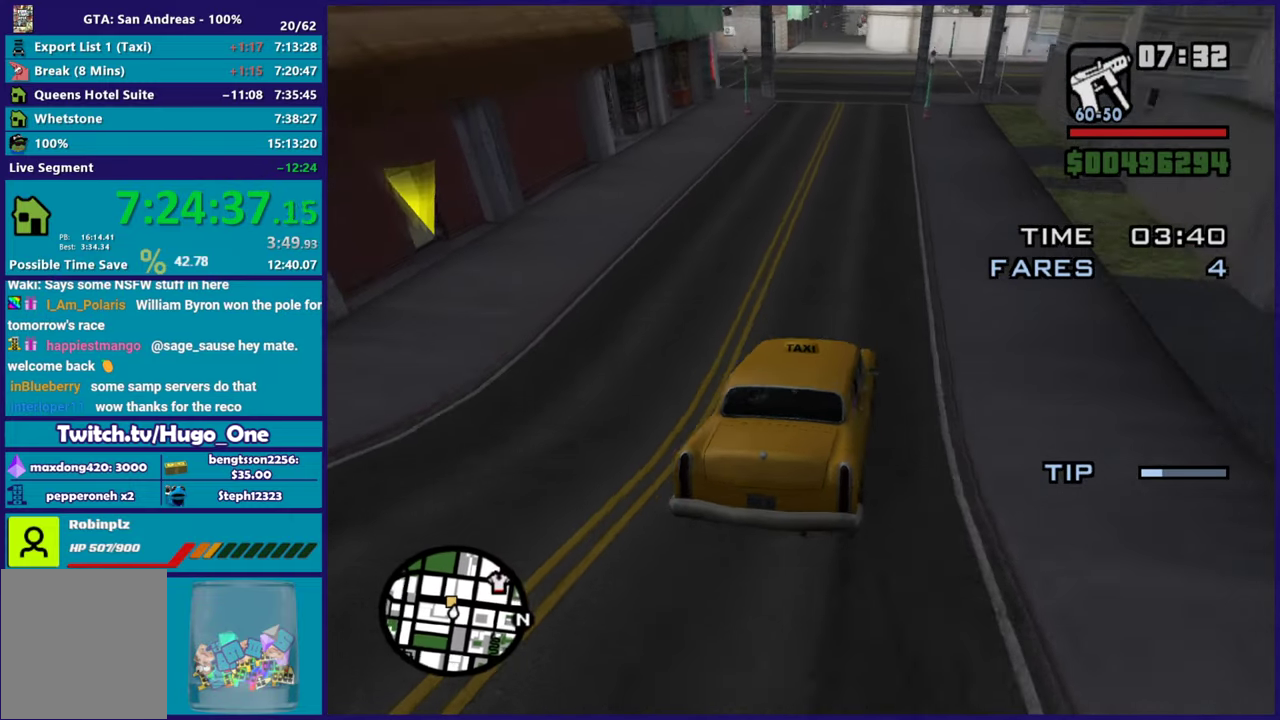
{"buttons": ["L2"], "left_stick": "left", "right_stick": "down-left", "events": [[251, "left_stick", "left"], [284, "R2", "up"], [401, "left_stick", "center"], [418, "L2", "down"], [484, "left_stick", "left"]]}
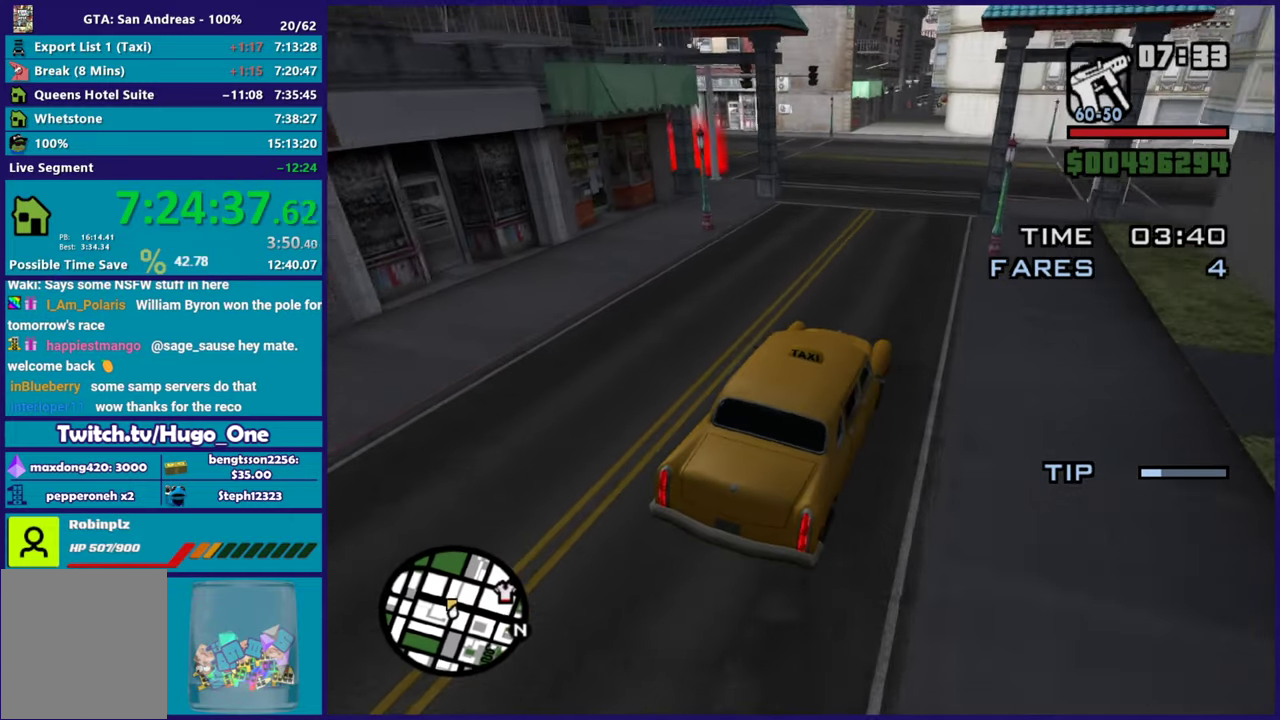
{"buttons": ["L2"], "left_stick": "left", "right_stick": "down-left", "events": [[167, "L2", "up"], [217, "L2", "down"]]}
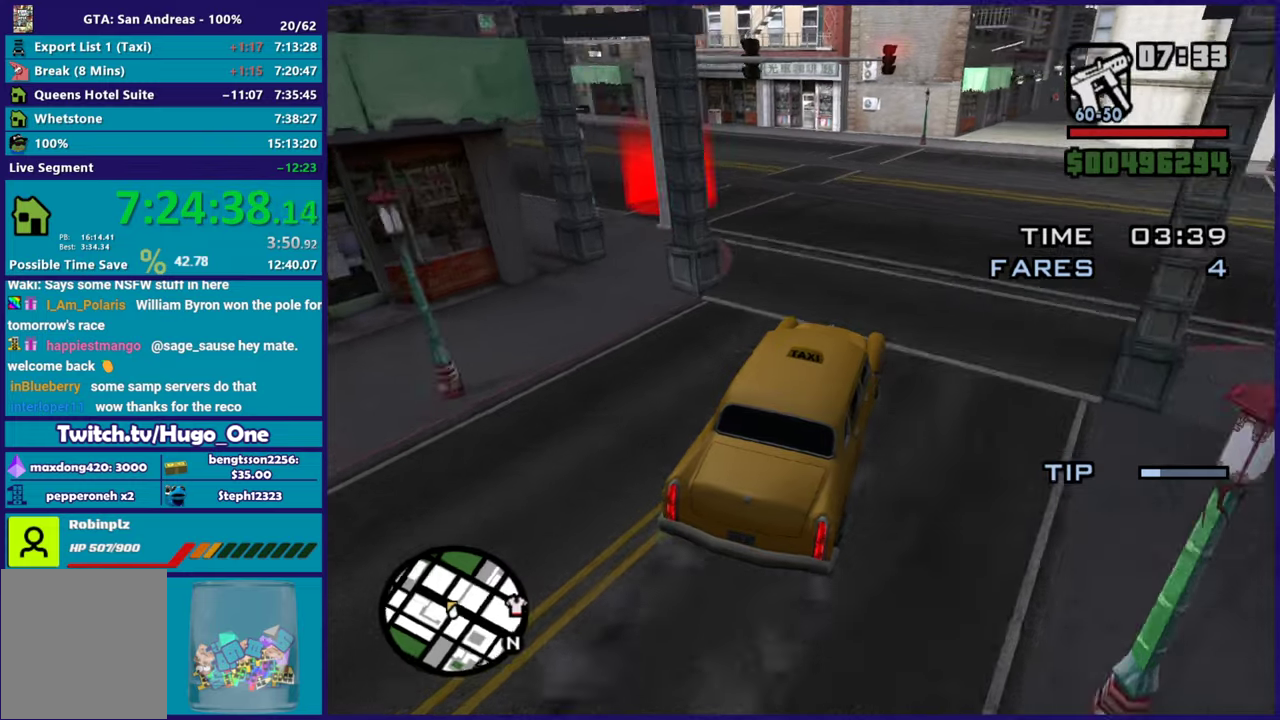
{"buttons": [], "left_stick": "left", "right_stick": "down-left", "events": [[217, "L2", "up"]]}
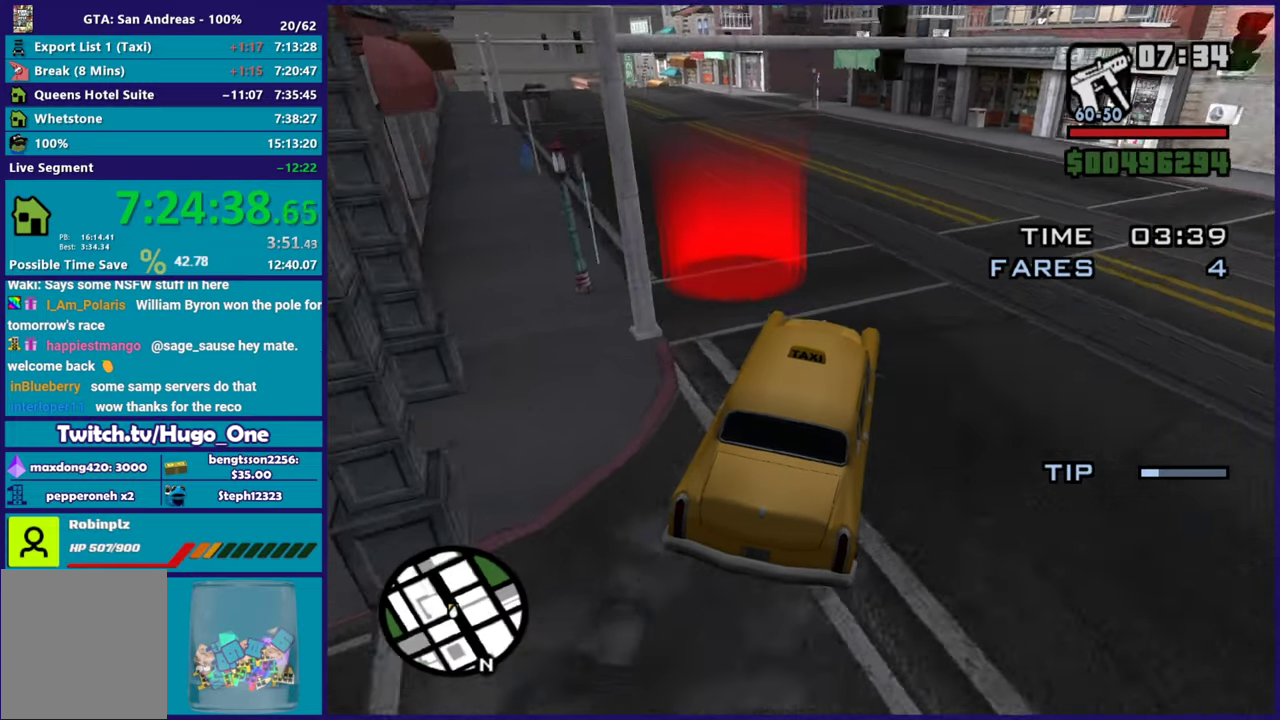
{"buttons": [], "left_stick": "down-right", "right_stick": "down-left", "events": [[200, "R2", "down"], [284, "left_stick", "center"], [334, "left_stick", "right"], [384, "left_stick", "down-right"], [417, "R2", "up"]]}
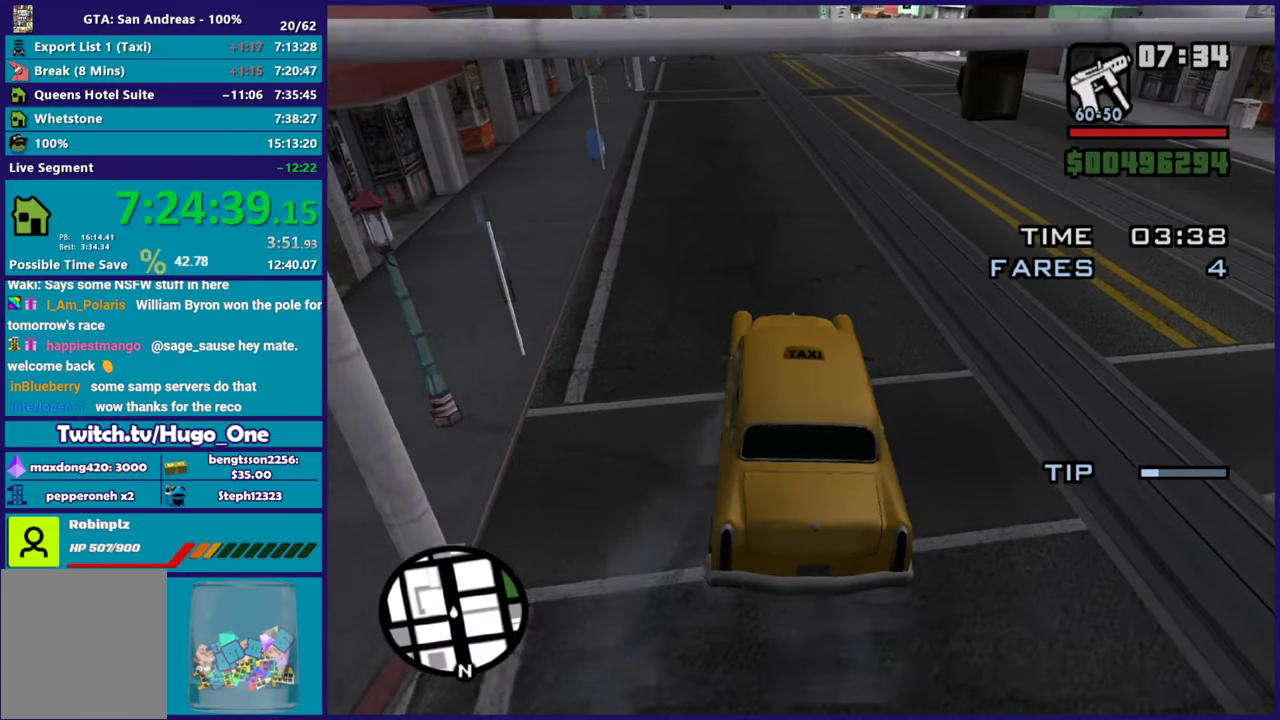
{"buttons": [], "left_stick": "center", "right_stick": "center", "events": [[134, "right_stick", "center"], [251, "left_stick", "center"]]}
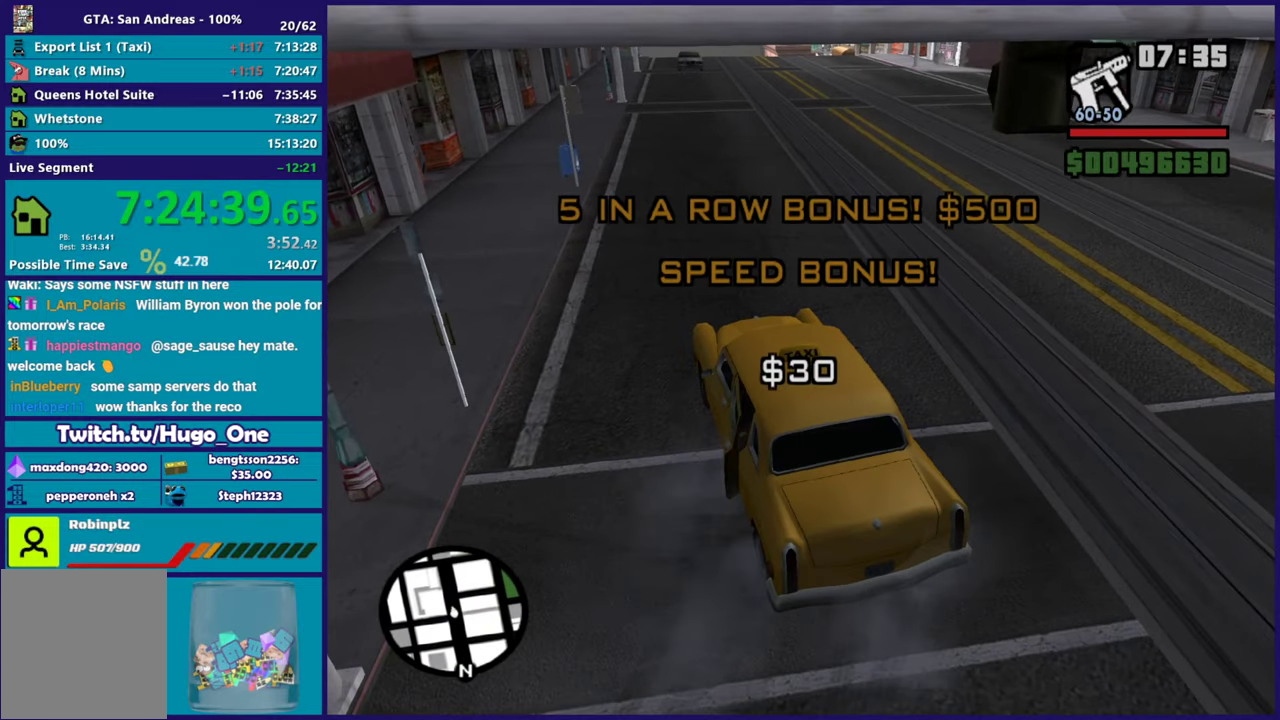
{"buttons": [], "left_stick": "center", "right_stick": "center", "events": []}
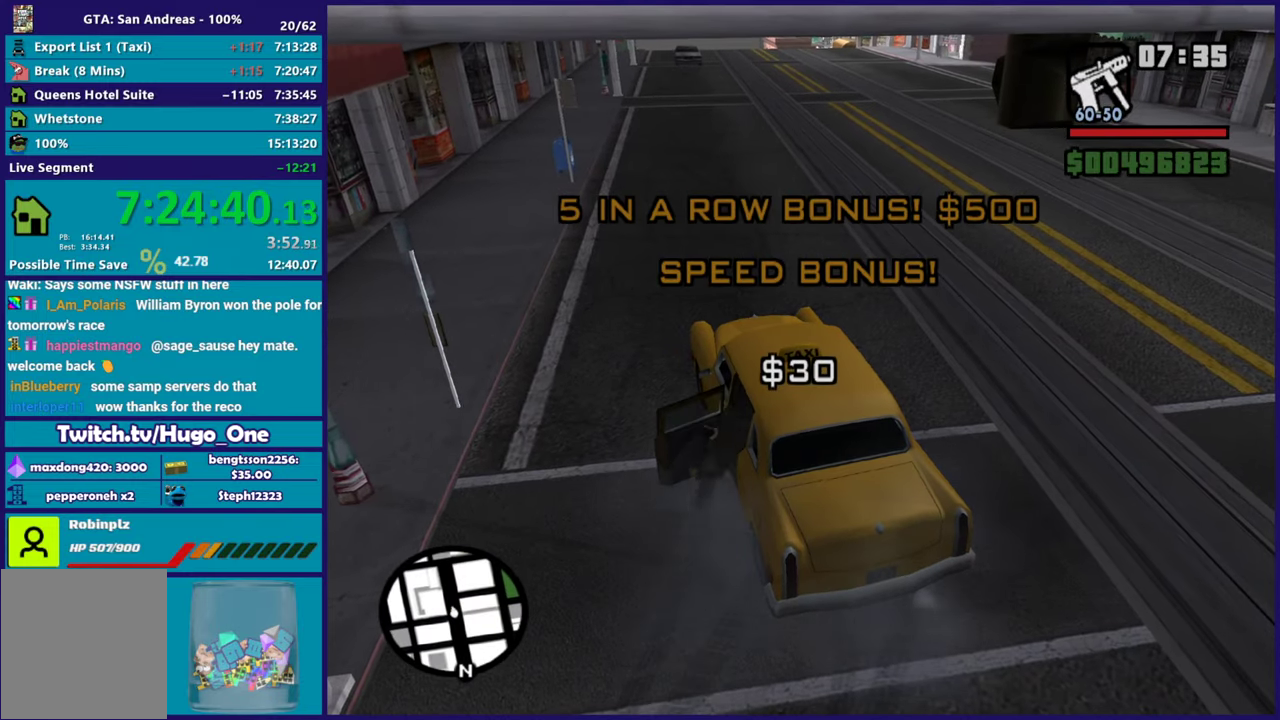
{"buttons": [], "left_stick": "center", "right_stick": "center", "events": []}
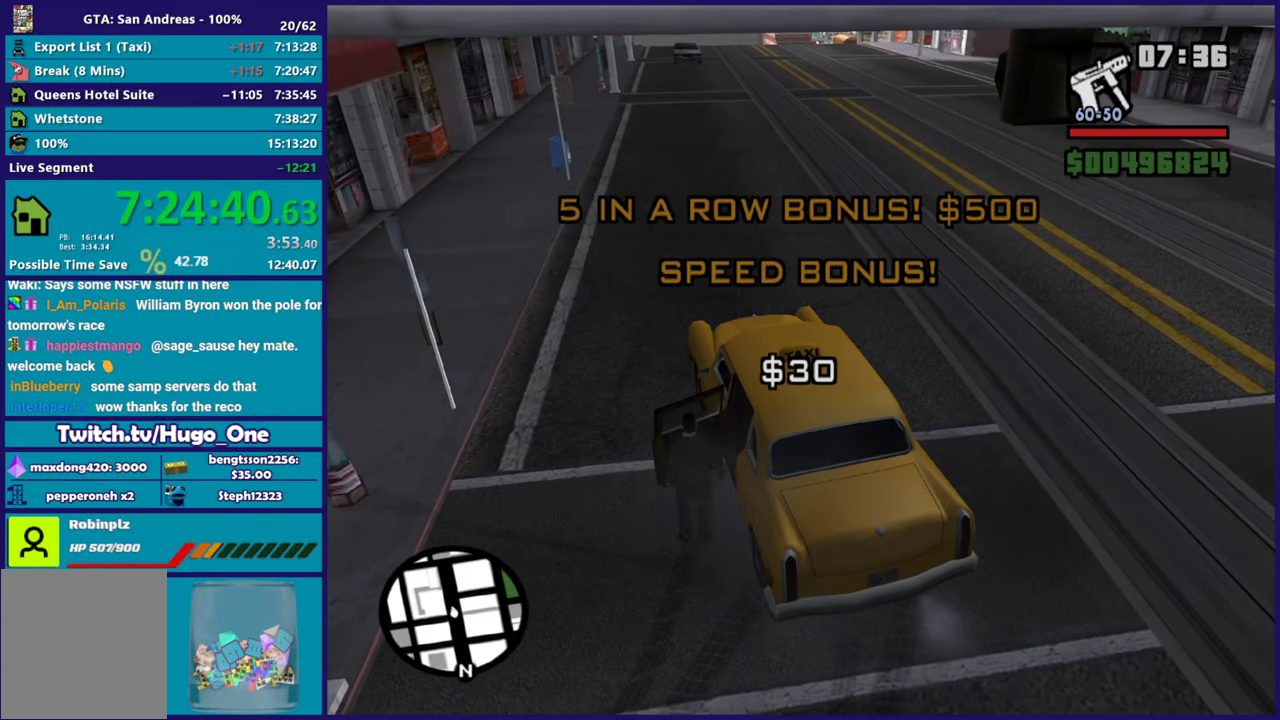
{"buttons": ["R2"], "left_stick": "center", "right_stick": "center", "events": [[350, "R2", "down"]]}
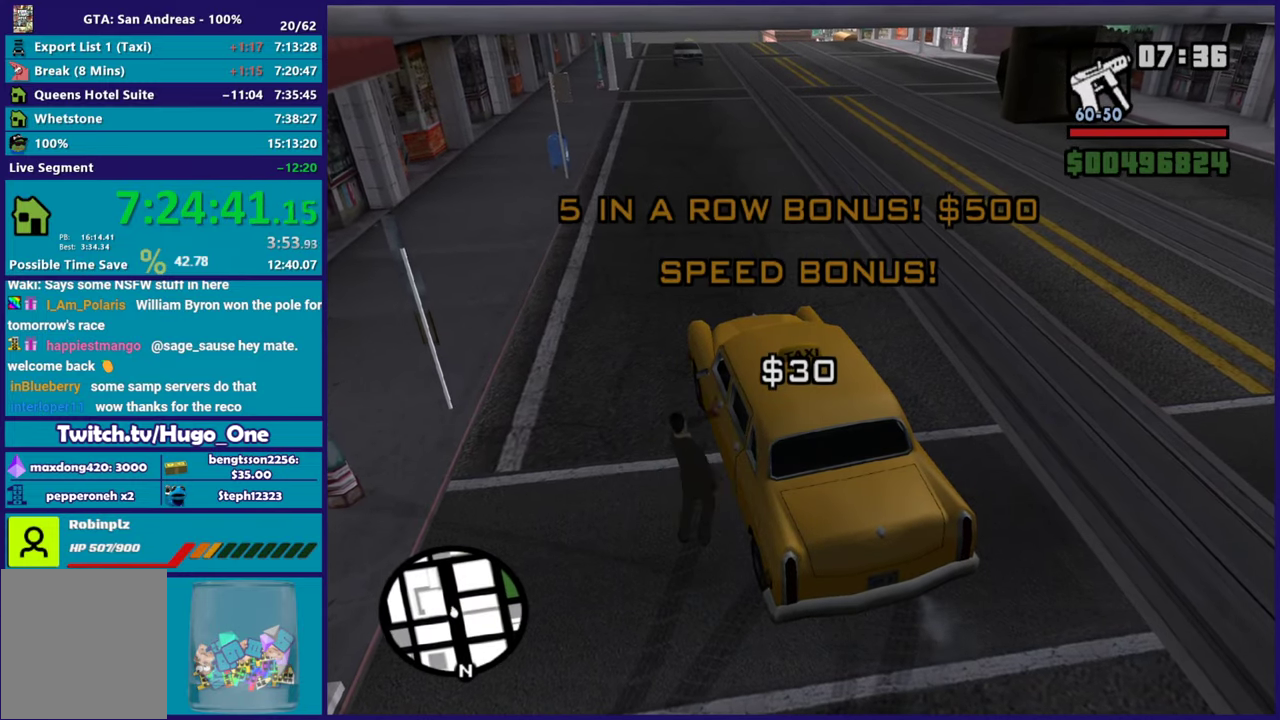
{"buttons": ["R2"], "left_stick": "center", "right_stick": "center", "events": []}
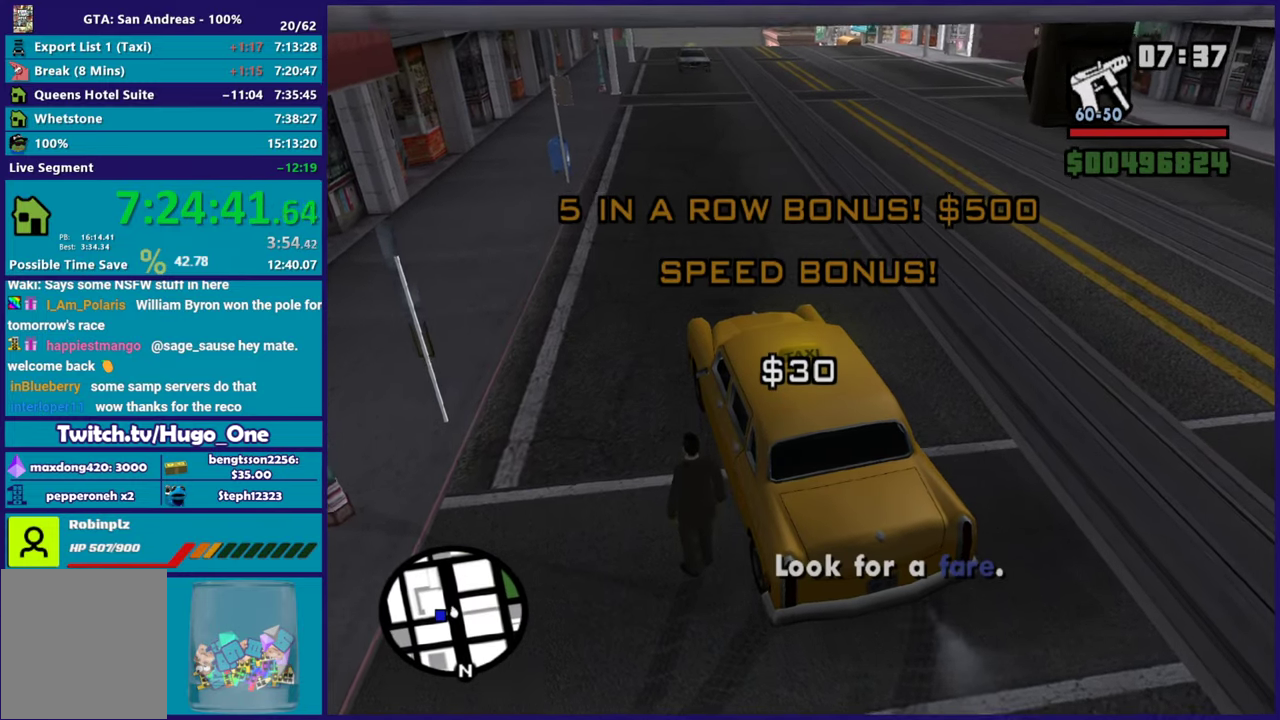
{"buttons": ["L2", "R2"], "left_stick": "left", "right_stick": "left", "events": [[100, "R2", "up"], [133, "left_stick", "right"], [200, "R2", "down"], [350, "left_stick", "center"], [350, "right_stick", "left"], [417, "L2", "down"], [484, "left_stick", "left"]]}
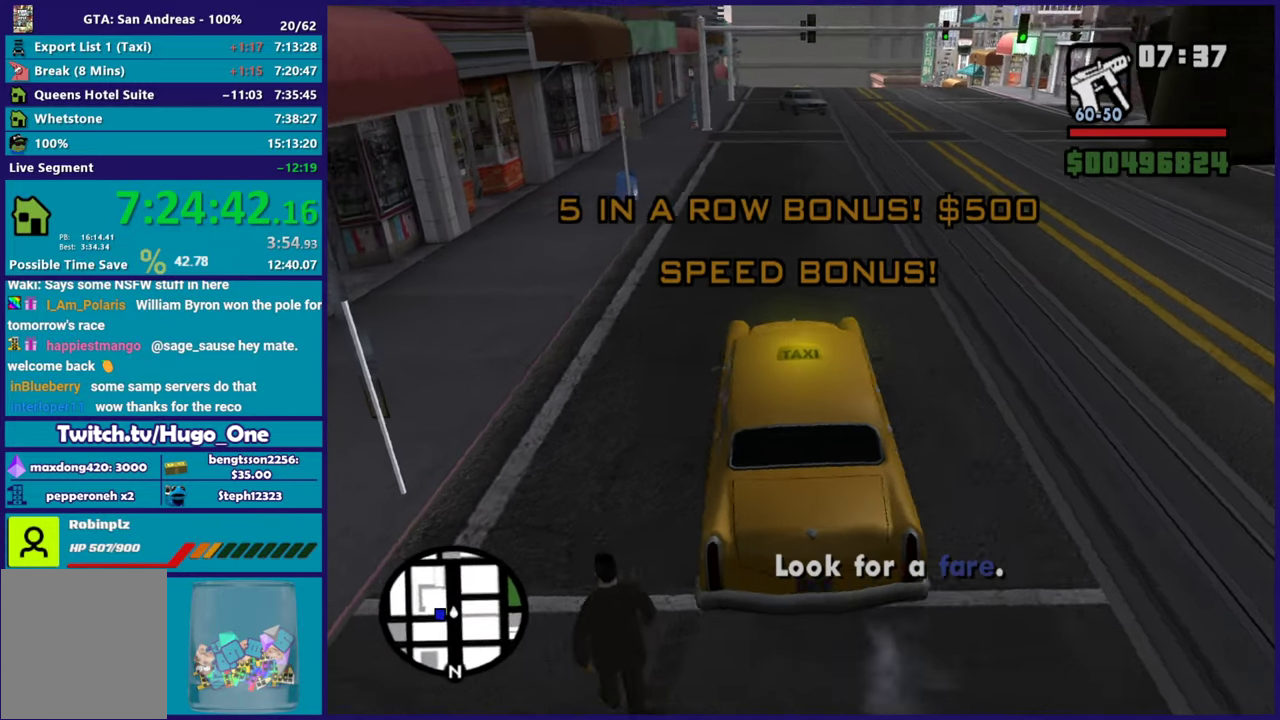
{"buttons": ["L2"], "left_stick": "center", "right_stick": "left", "events": [[101, "R2", "up"], [101, "left_stick", "center"]]}
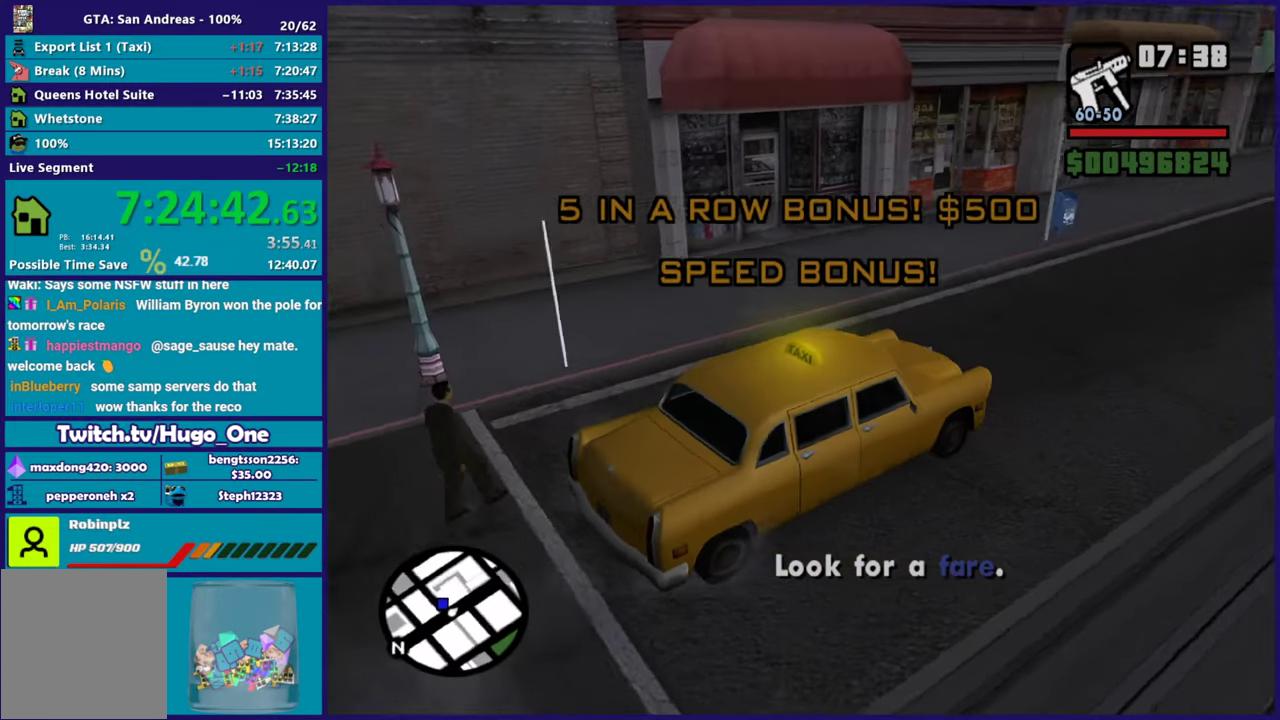
{"buttons": ["L2"], "left_stick": "center", "right_stick": "up-right", "events": [[50, "right_stick", "up-left"], [100, "right_stick", "up"], [200, "right_stick", "up-right"]]}
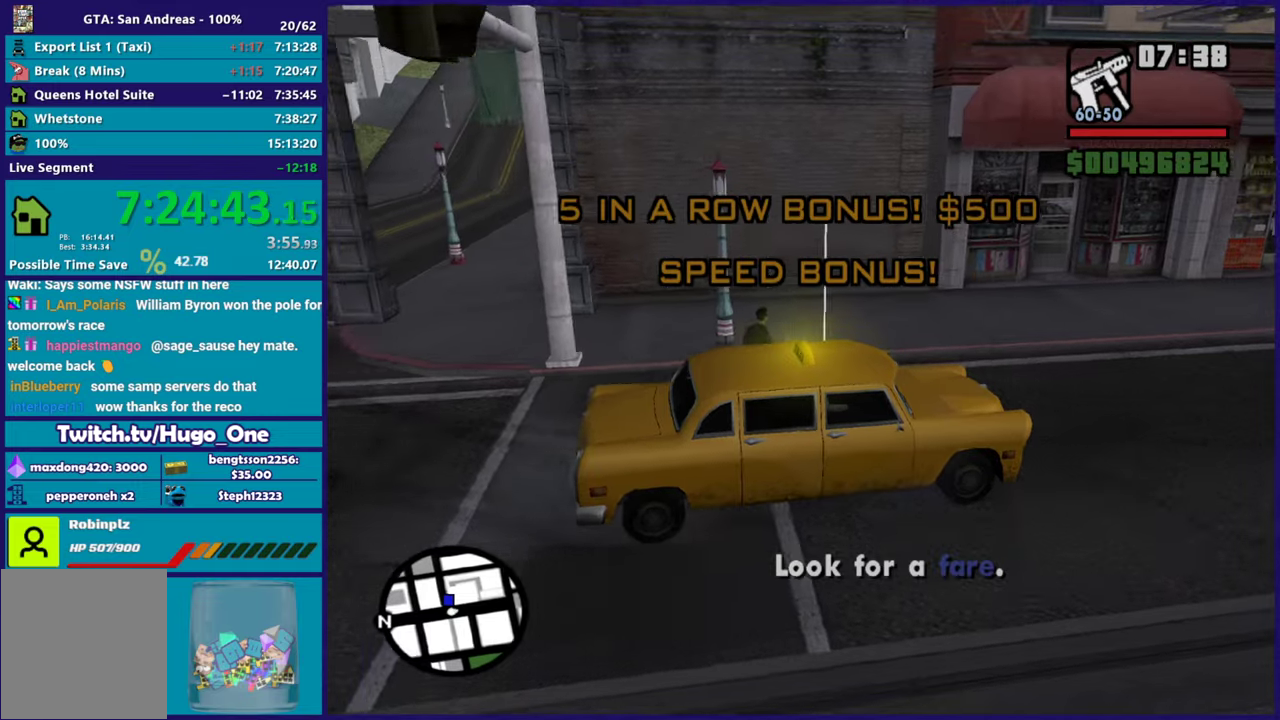
{"buttons": ["L2"], "left_stick": "right", "right_stick": "up-right", "events": [[34, "right_stick", "center"], [134, "left_stick", "right"], [217, "right_stick", "up-right"]]}
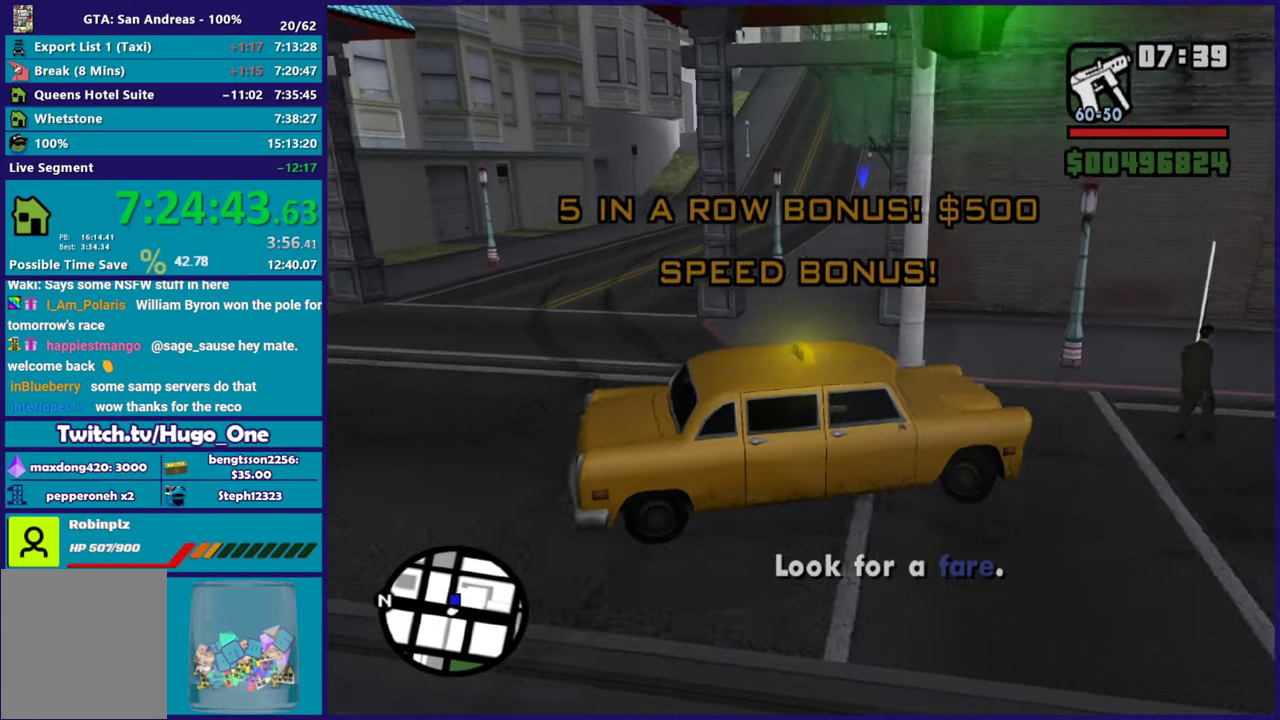
{"buttons": ["R2"], "left_stick": "left", "right_stick": "right", "events": [[133, "right_stick", "right"], [217, "L2", "up"], [217, "left_stick", "left"], [267, "R2", "down"]]}
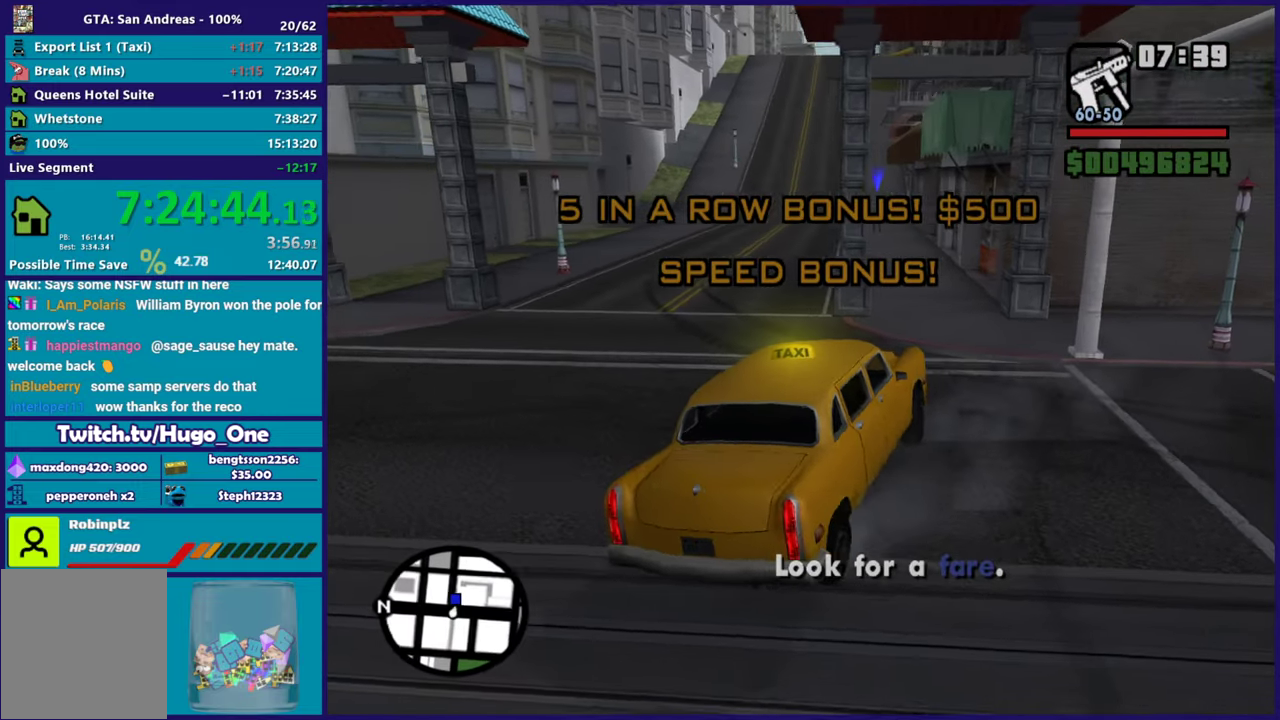
{"buttons": ["R2"], "left_stick": "left", "right_stick": "down-left", "events": [[134, "left_stick", "center"], [201, "right_stick", "up-right"], [284, "right_stick", "center"], [334, "left_stick", "left"], [351, "right_stick", "down-left"]]}
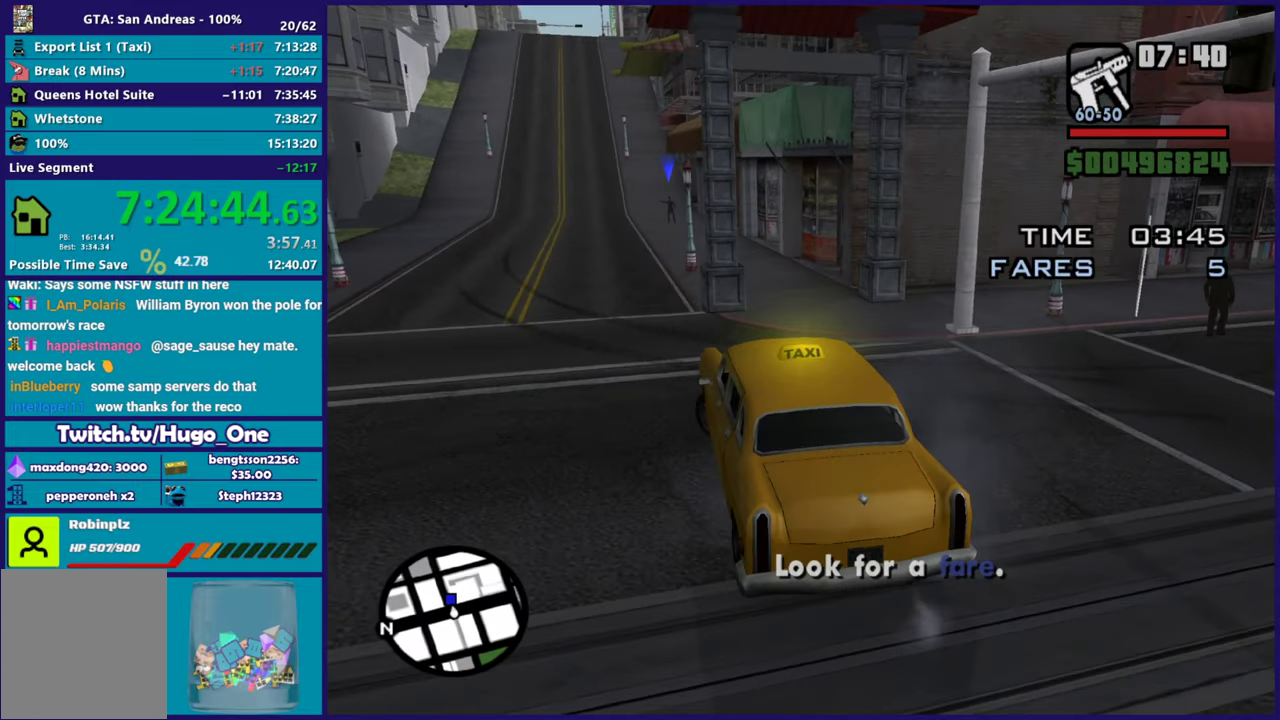
{"buttons": ["R2"], "left_stick": "left", "right_stick": "center", "events": [[33, "right_stick", "center"], [234, "right_stick", "down-left"], [284, "left_stick", "center"], [417, "left_stick", "left"], [467, "right_stick", "center"]]}
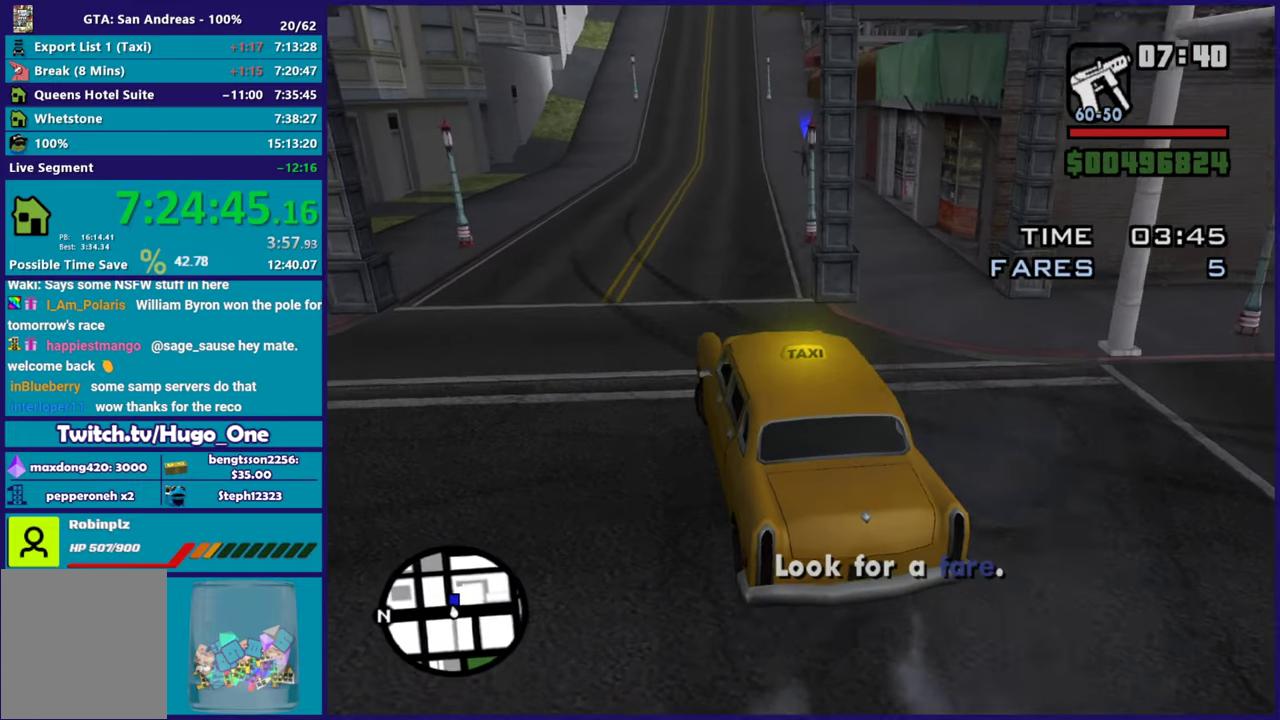
{"buttons": ["R2"], "left_stick": "right", "right_stick": "up-right", "events": [[101, "left_stick", "center"], [117, "right_stick", "up"], [184, "right_stick", "up-right"], [284, "right_stick", "center"], [301, "left_stick", "right"], [351, "right_stick", "down-left"], [501, "right_stick", "up-right"]]}
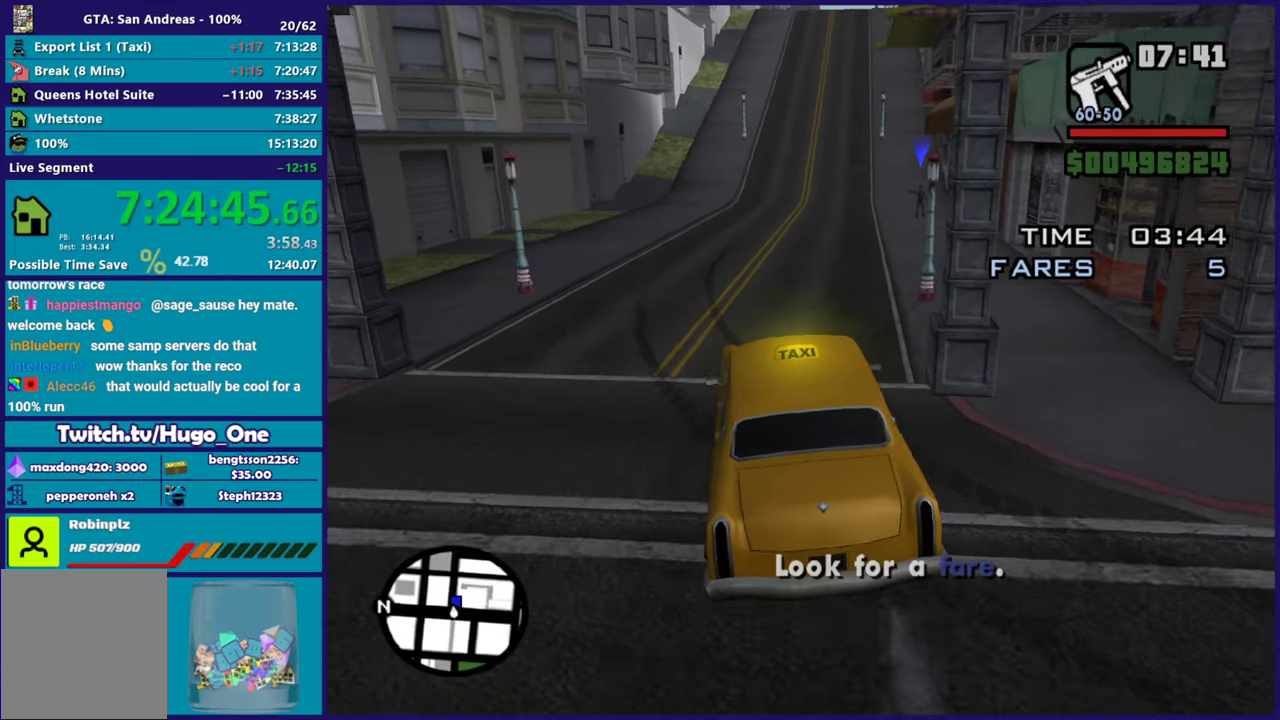
{"buttons": ["R2"], "left_stick": "center", "right_stick": "center", "events": [[33, "left_stick", "center"], [217, "left_stick", "right"], [217, "right_stick", "down"], [284, "right_stick", "down-left"], [317, "left_stick", "center"], [350, "right_stick", "center"], [367, "left_stick", "left"], [434, "left_stick", "center"]]}
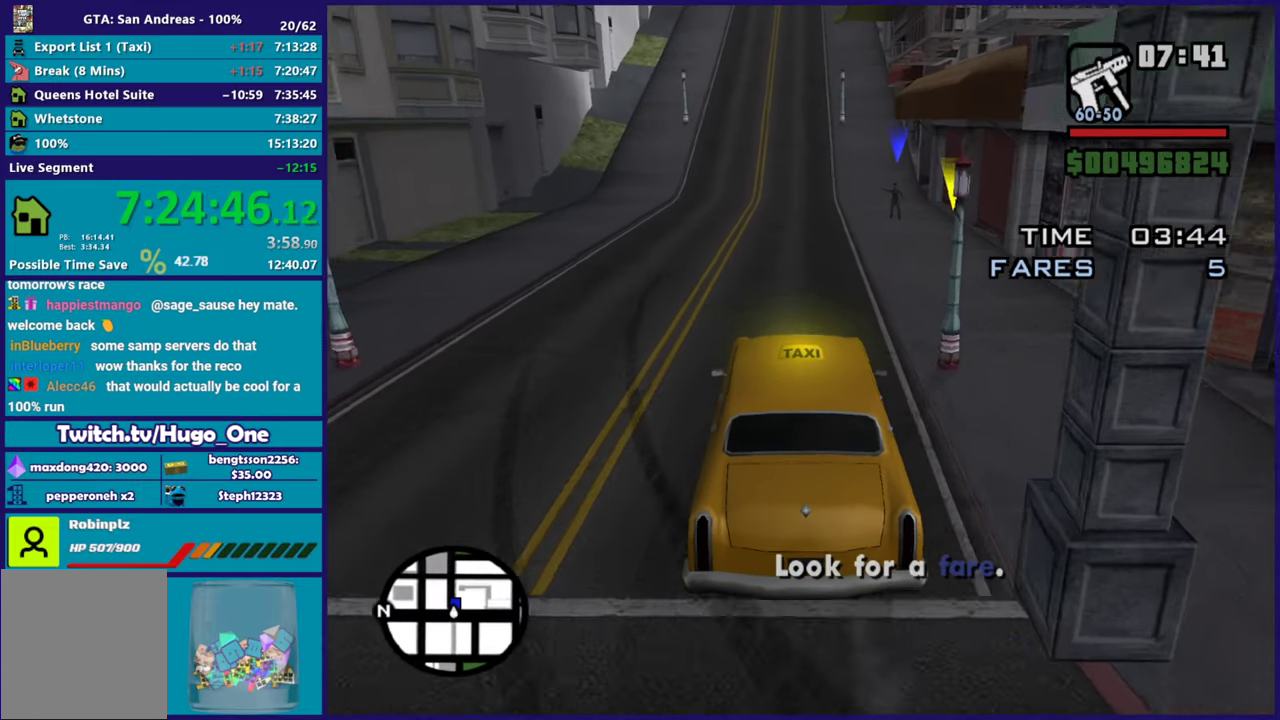
{"buttons": ["R2"], "left_stick": "center", "right_stick": "center", "events": [[350, "right_stick", "down"], [434, "right_stick", "center"]]}